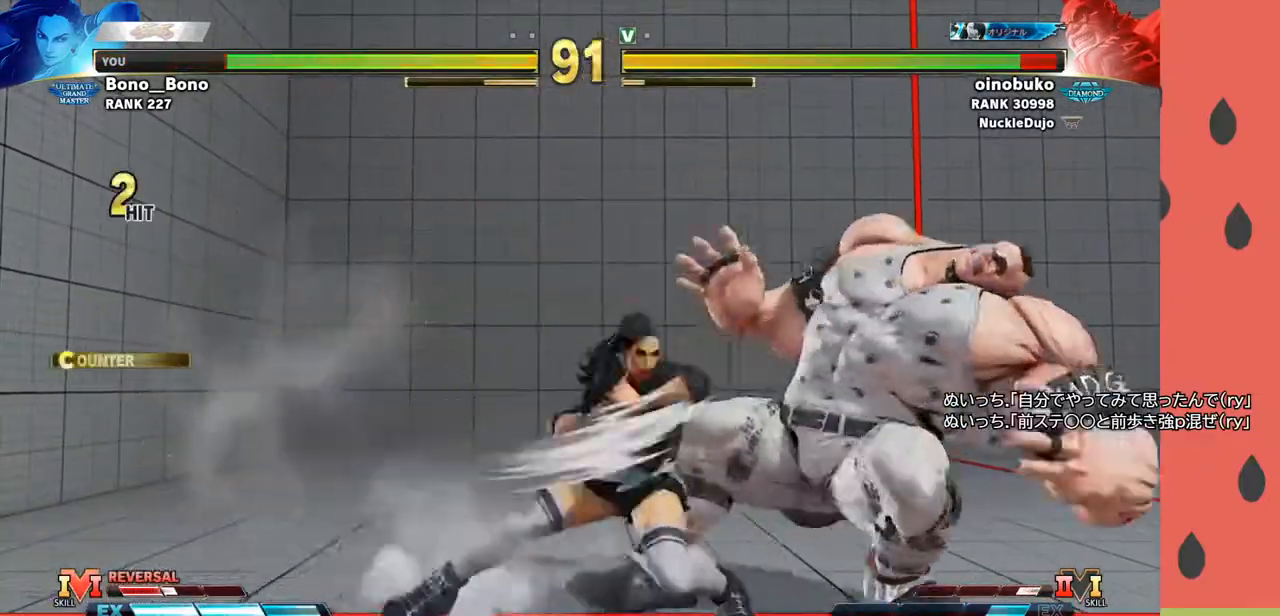
Gameplay with a controller (arcade stick); each line is a JSON object with the inputs held at the frame after it. "events" lists button and stick changes between this image and that frame as [ms after this image, input, new state], when the widget could be followed in between. Not read: L3 R3.
{"buttons": [], "left_stick": "center", "events": [[50, "TRIANGLE", "down"], [133, "TRIANGLE", "up"], [167, "left_stick", "center"]]}
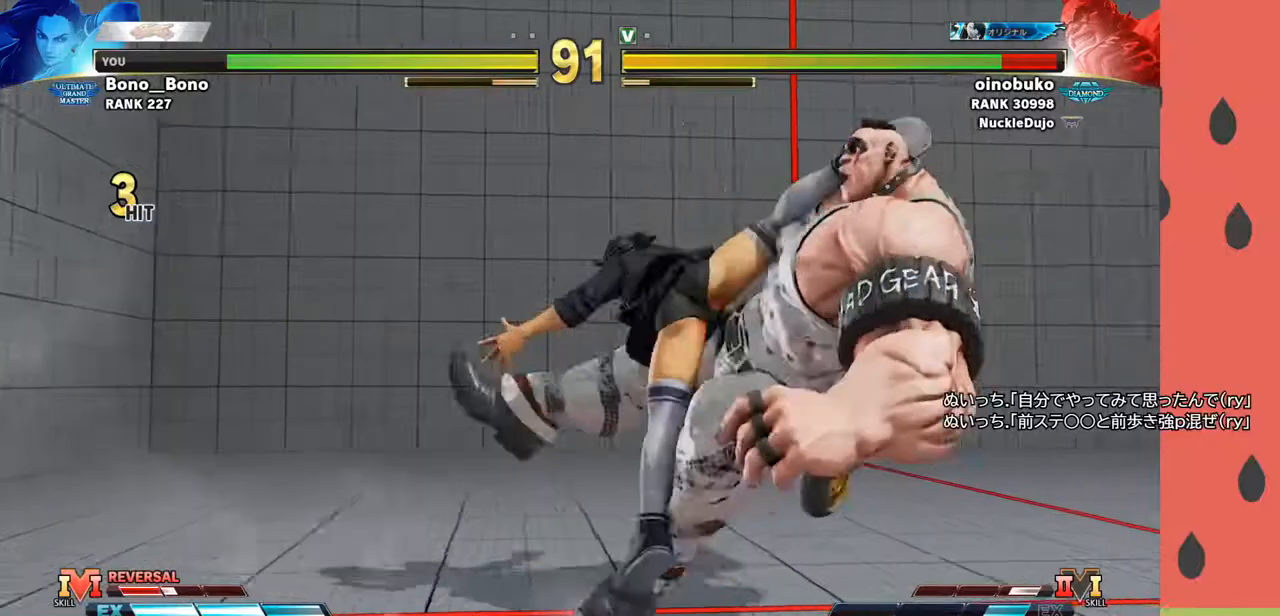
{"buttons": [], "left_stick": "center", "events": []}
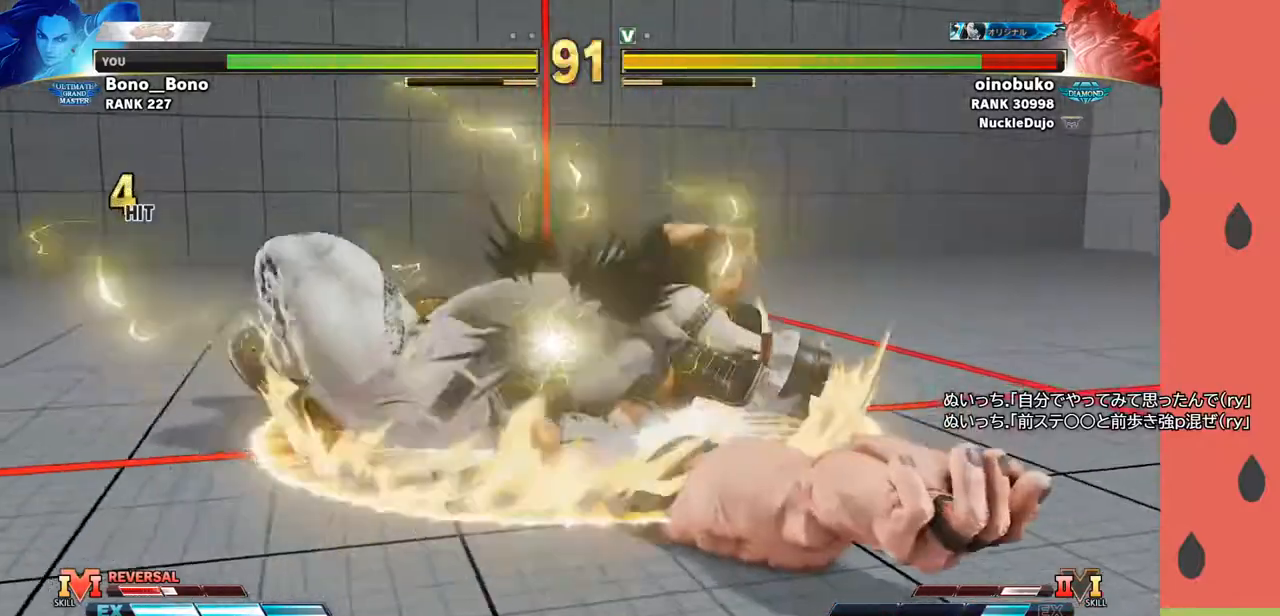
{"buttons": [], "left_stick": "center", "events": []}
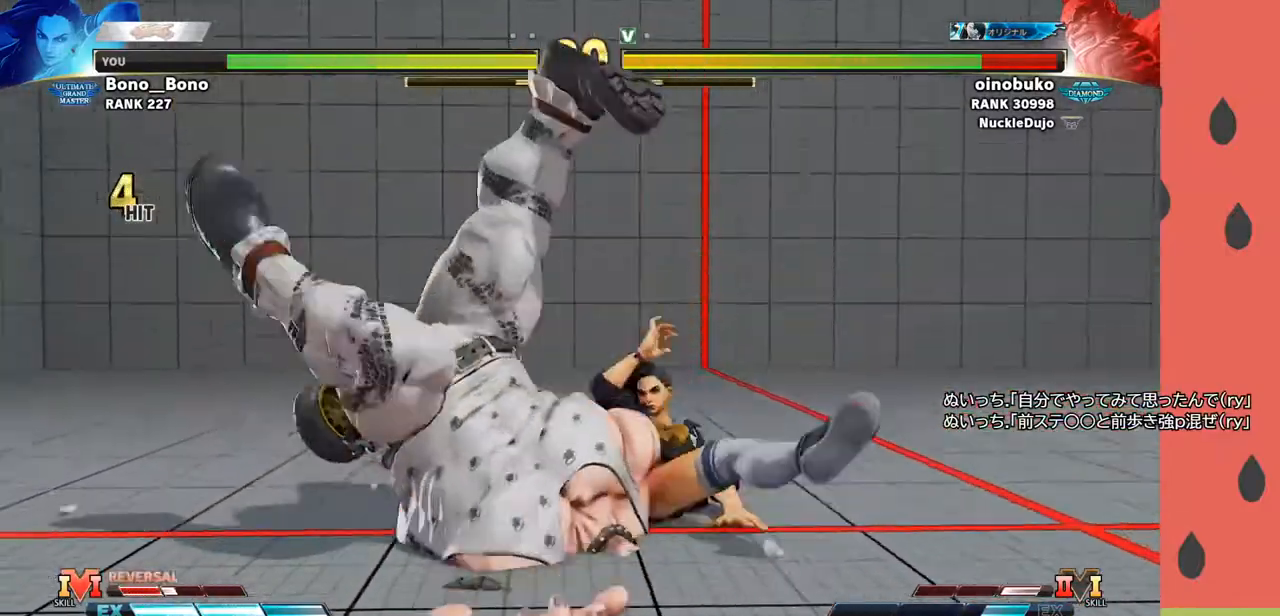
{"buttons": [], "left_stick": "left", "events": [[383, "left_stick", "left"]]}
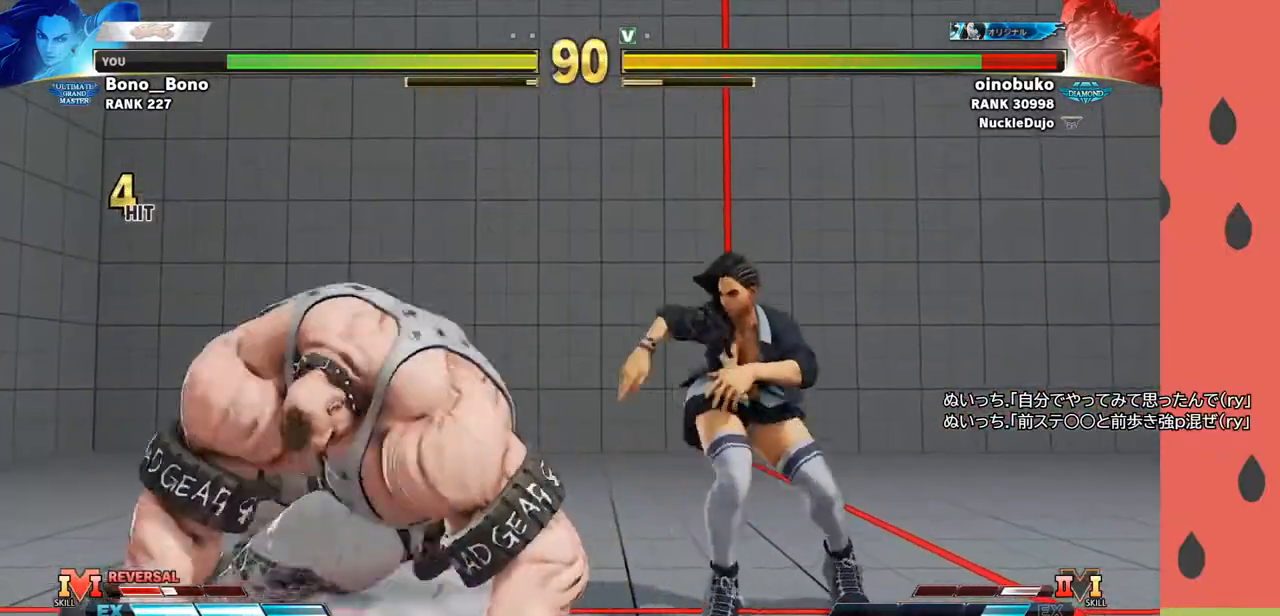
{"buttons": [], "left_stick": "right", "events": [[167, "CIRCLE", "down"], [183, "left_stick", "right"], [250, "CIRCLE", "up"]]}
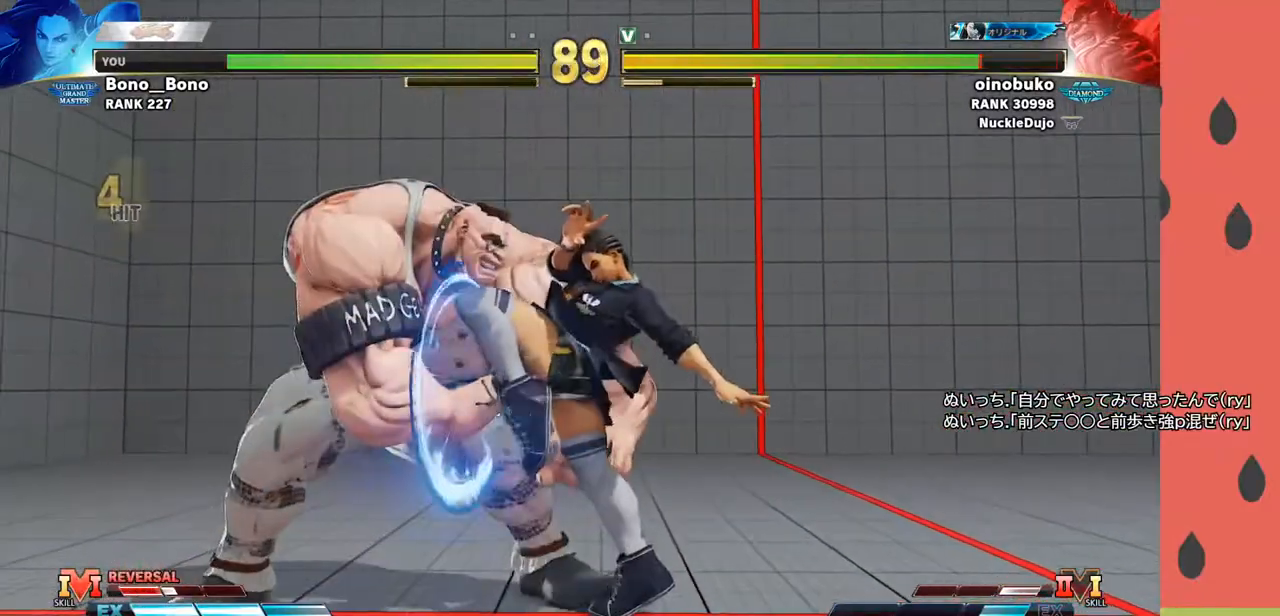
{"buttons": [], "left_stick": "right", "events": [[233, "SQUARE", "down"], [317, "SQUARE", "up"]]}
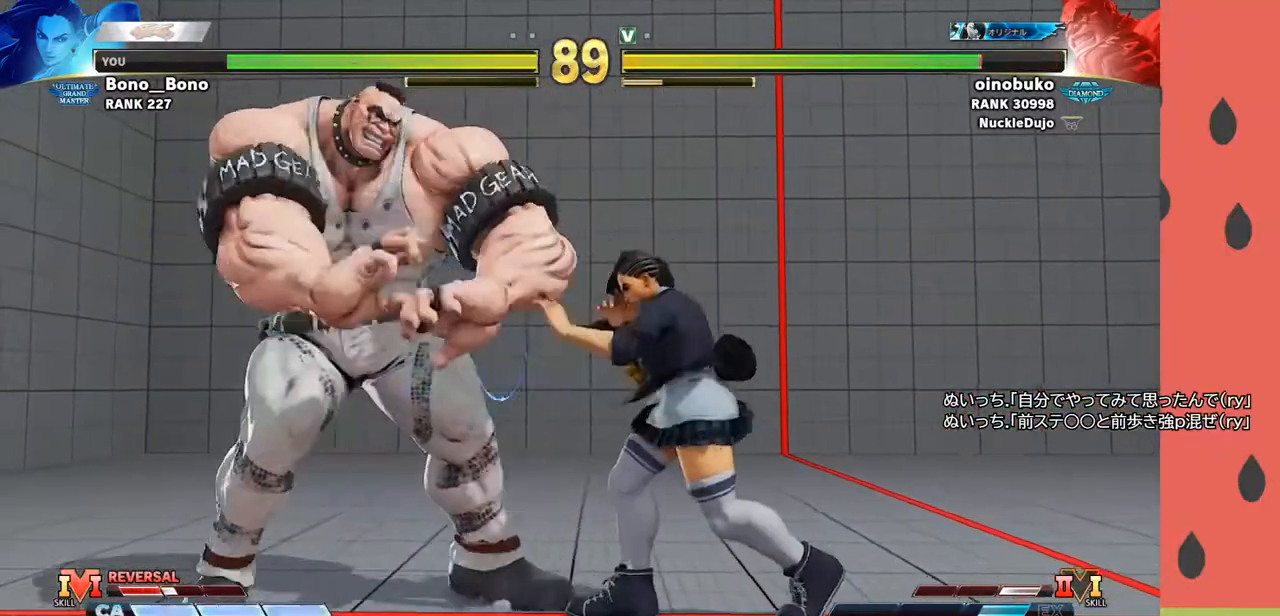
{"buttons": [], "left_stick": "down-right", "events": [[83, "left_stick", "down"], [117, "R1", "down"], [183, "R1", "up"], [217, "left_stick", "right"], [250, "R1", "down"], [300, "left_stick", "down"], [317, "R1", "up"], [367, "R1", "down"], [367, "left_stick", "down-right"], [433, "R1", "up"]]}
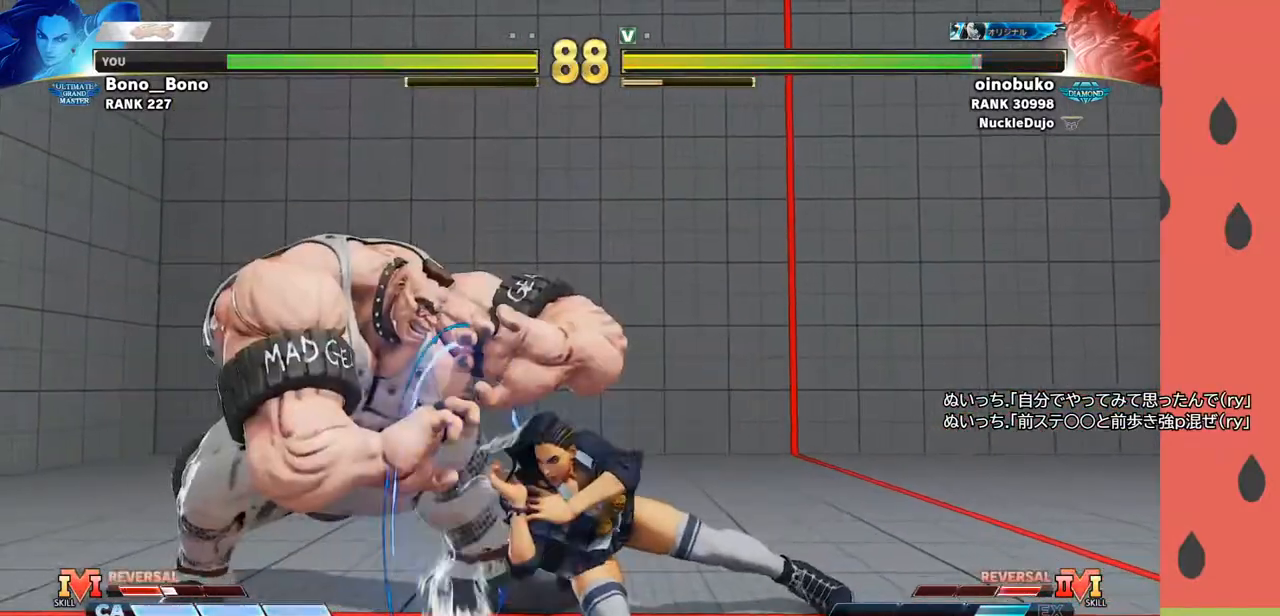
{"buttons": [], "left_stick": "right", "events": [[33, "left_stick", "right"]]}
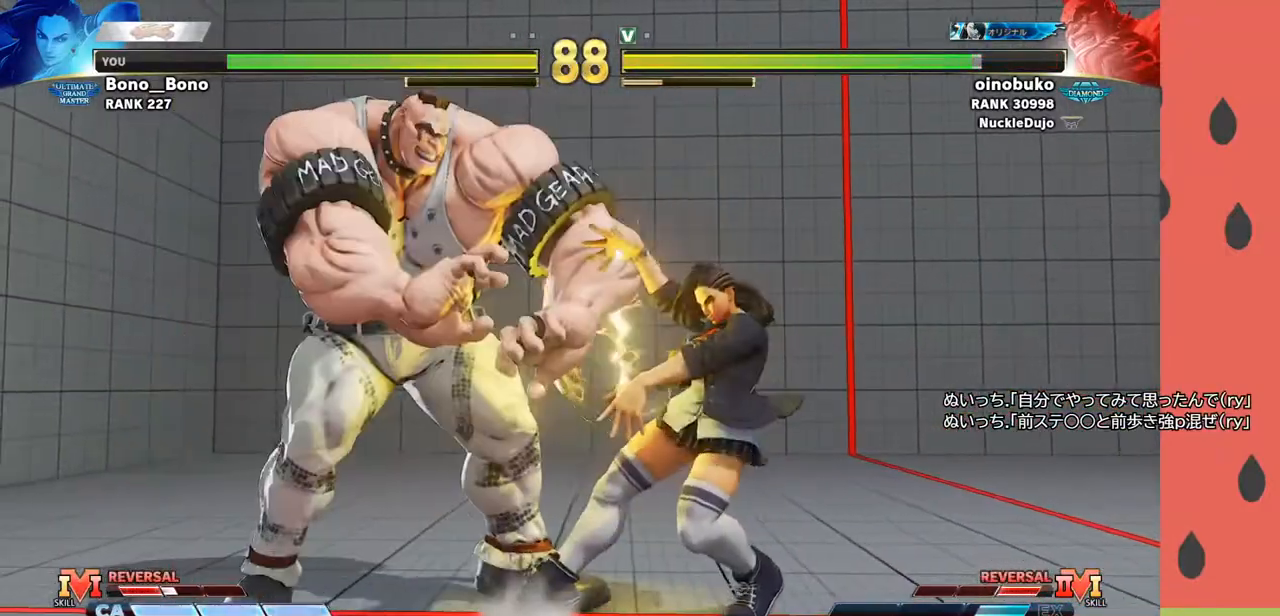
{"buttons": [], "left_stick": "down", "events": [[383, "left_stick", "down"], [417, "R1", "down"], [500, "R1", "up"]]}
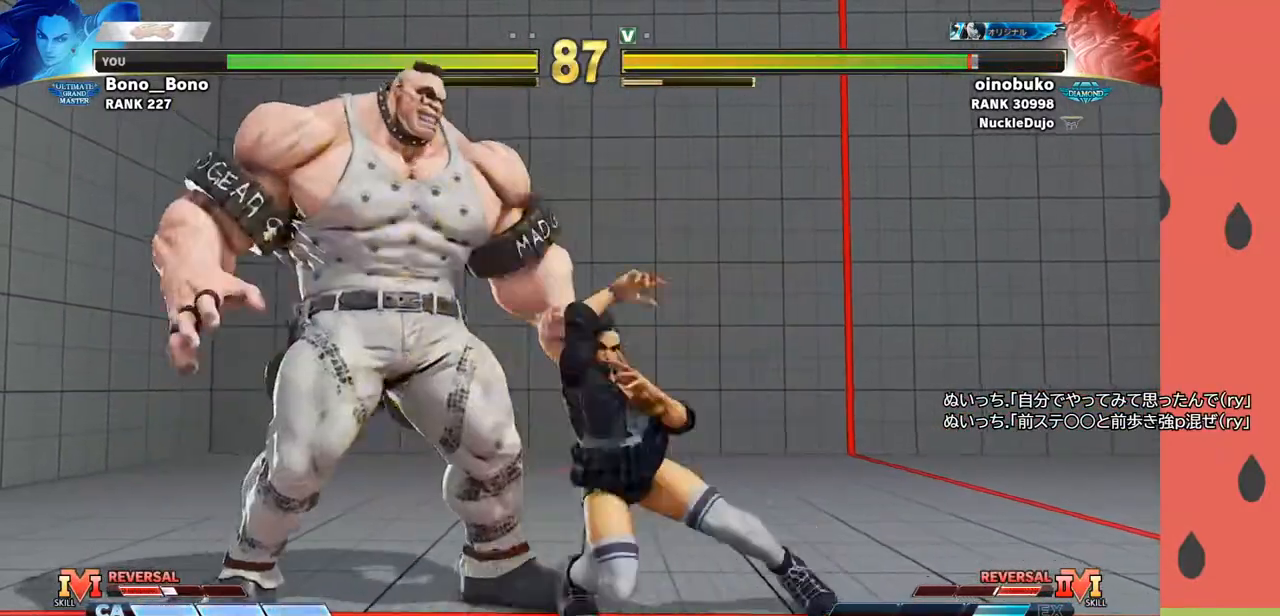
{"buttons": [], "left_stick": "center", "events": [[33, "left_stick", "left"], [133, "left_stick", "down"], [217, "left_stick", "left"], [300, "TRIANGLE", "down"], [367, "TRIANGLE", "up"], [500, "left_stick", "center"]]}
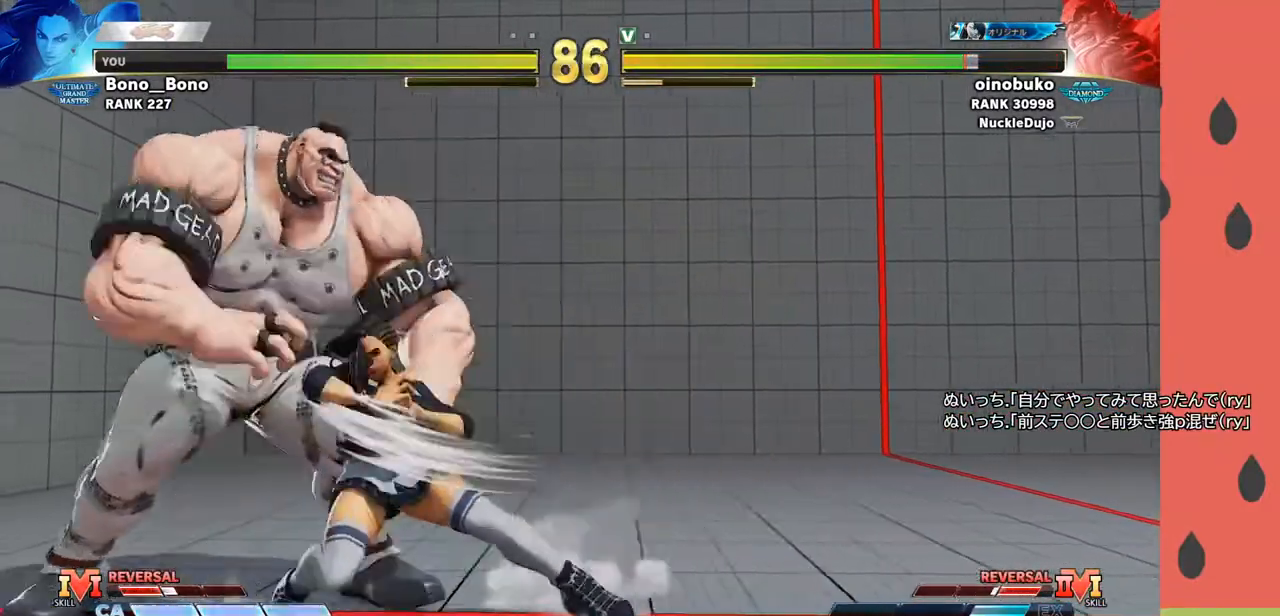
{"buttons": [], "left_stick": "right", "events": [[83, "left_stick", "right"]]}
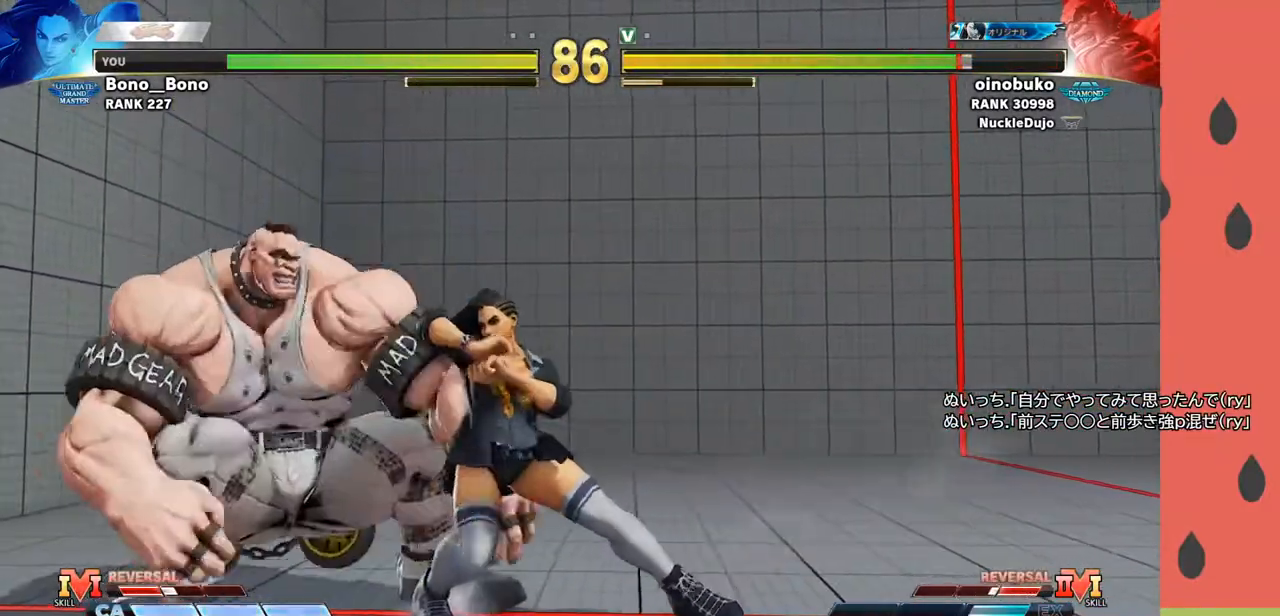
{"buttons": [], "left_stick": "down-right", "events": [[400, "left_stick", "down-right"]]}
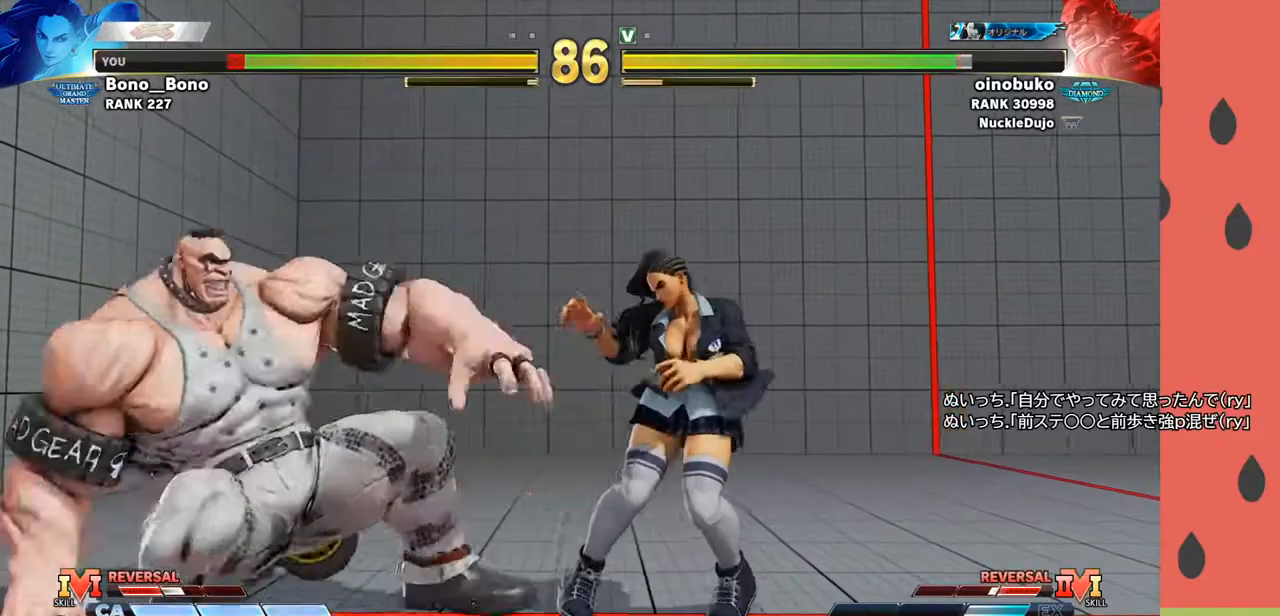
{"buttons": [], "left_stick": "down-right", "events": []}
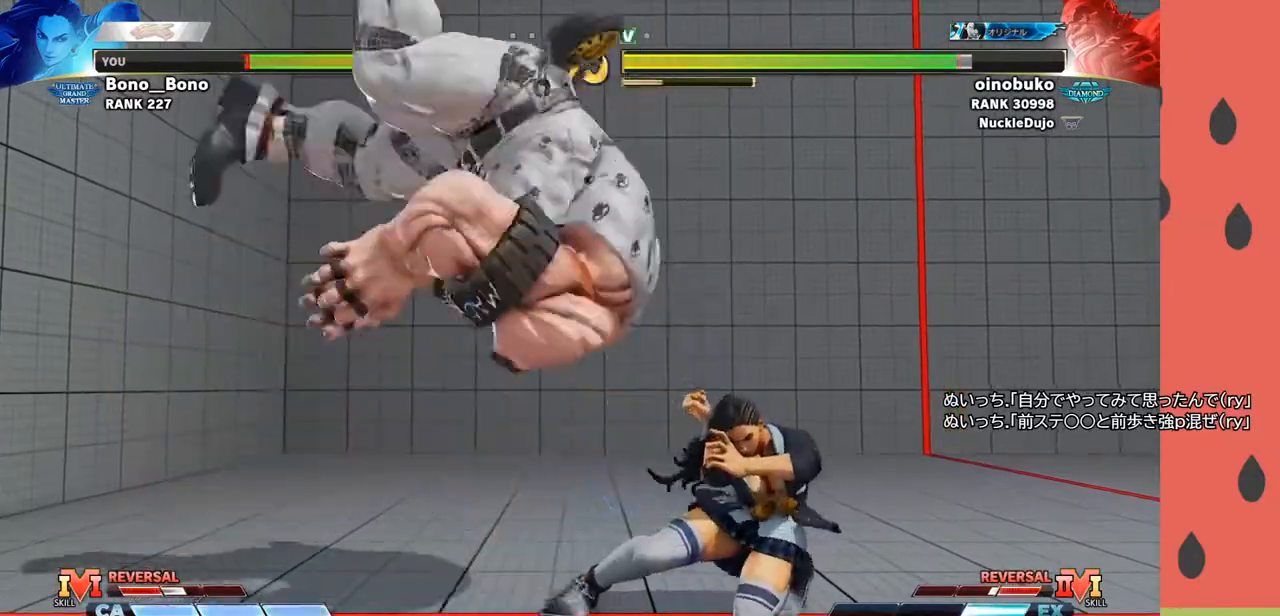
{"buttons": [], "left_stick": "right", "events": [[83, "left_stick", "down-left"], [200, "SQUARE", "down"], [200, "TRIANGLE", "down"], [250, "left_stick", "right"], [267, "SQUARE", "up"], [283, "TRIANGLE", "up"]]}
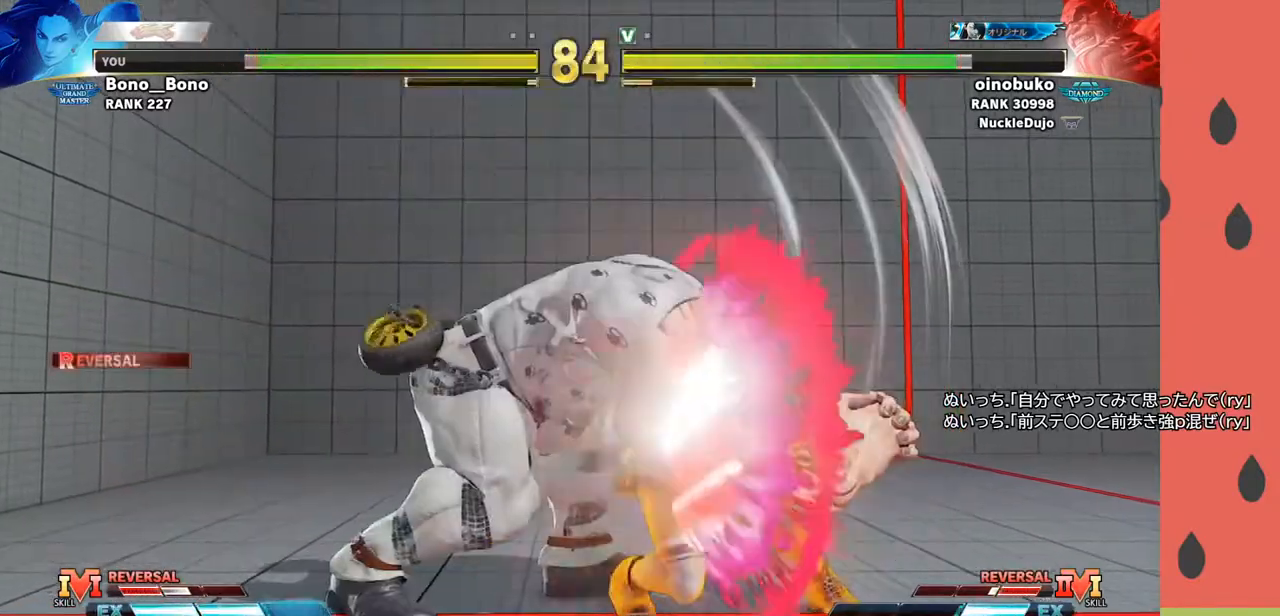
{"buttons": [], "left_stick": "center", "events": [[183, "SQUARE", "down"], [267, "SQUARE", "up"], [467, "left_stick", "center"]]}
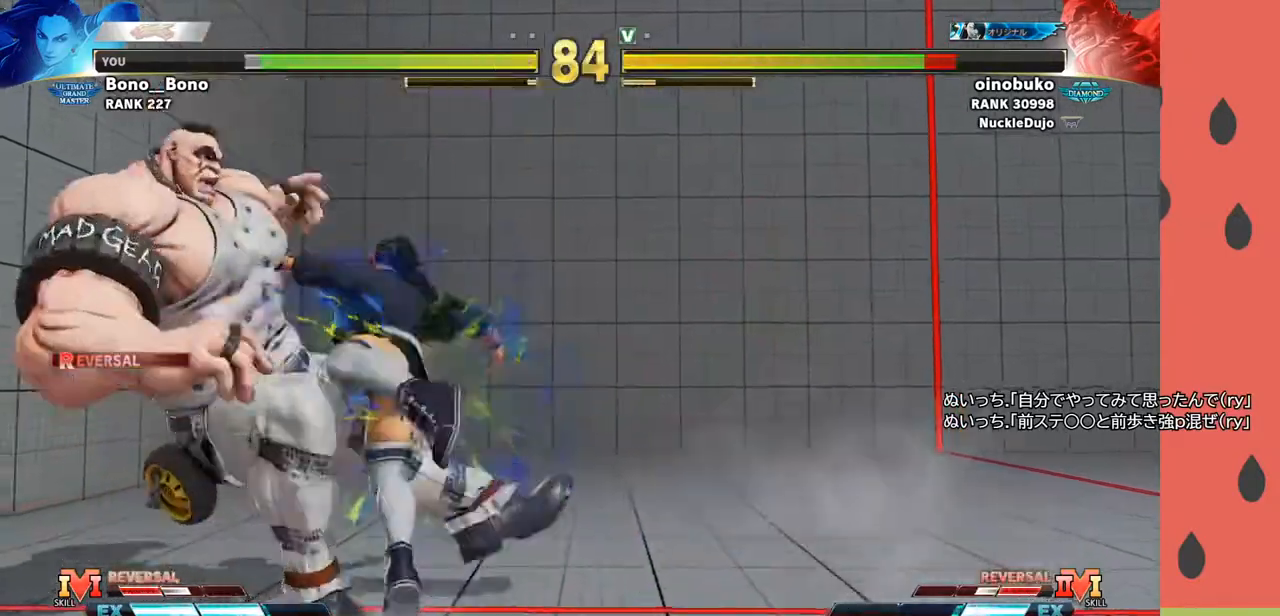
{"buttons": [], "left_stick": "center", "events": []}
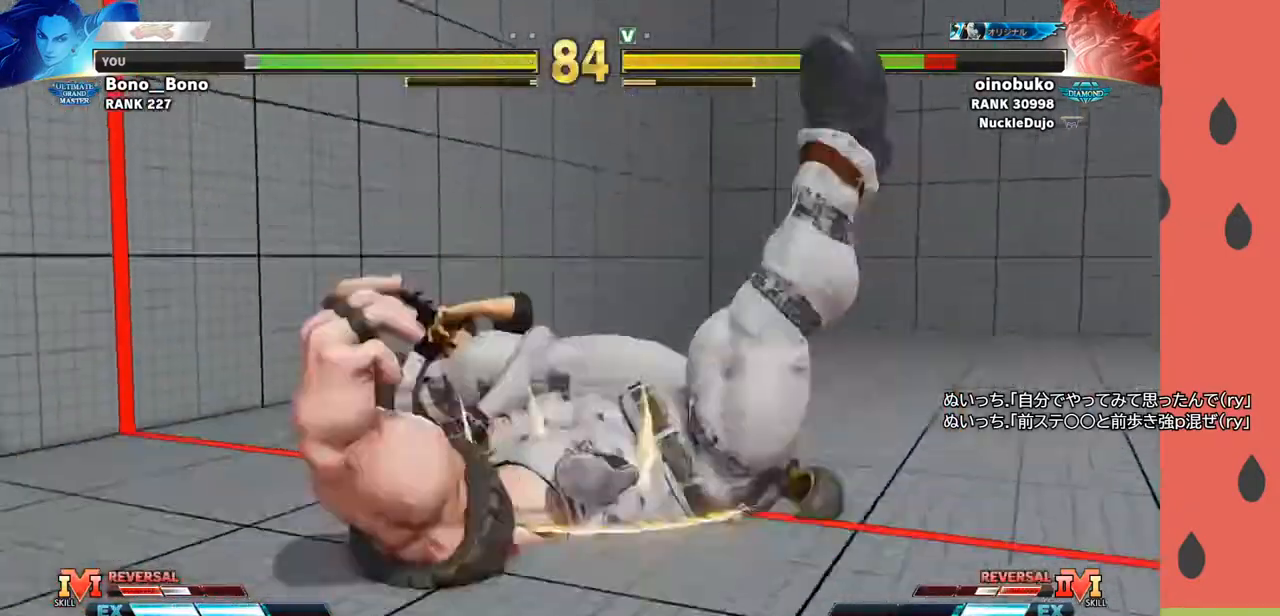
{"buttons": [], "left_stick": "center", "events": []}
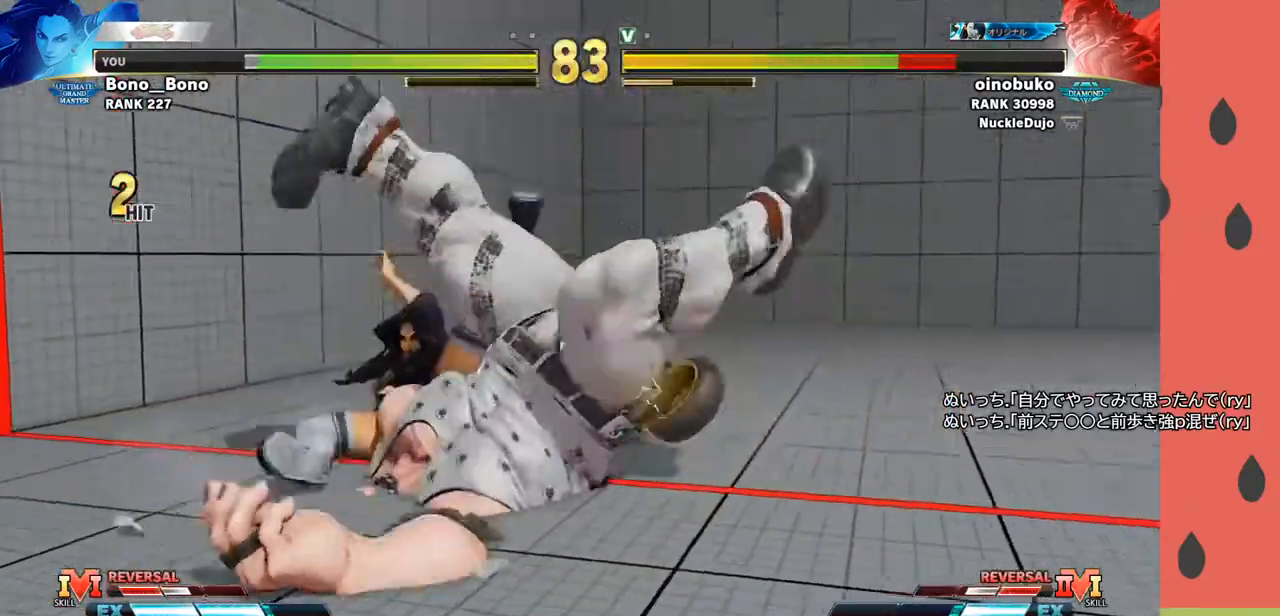
{"buttons": [], "left_stick": "right", "events": [[433, "left_stick", "right"]]}
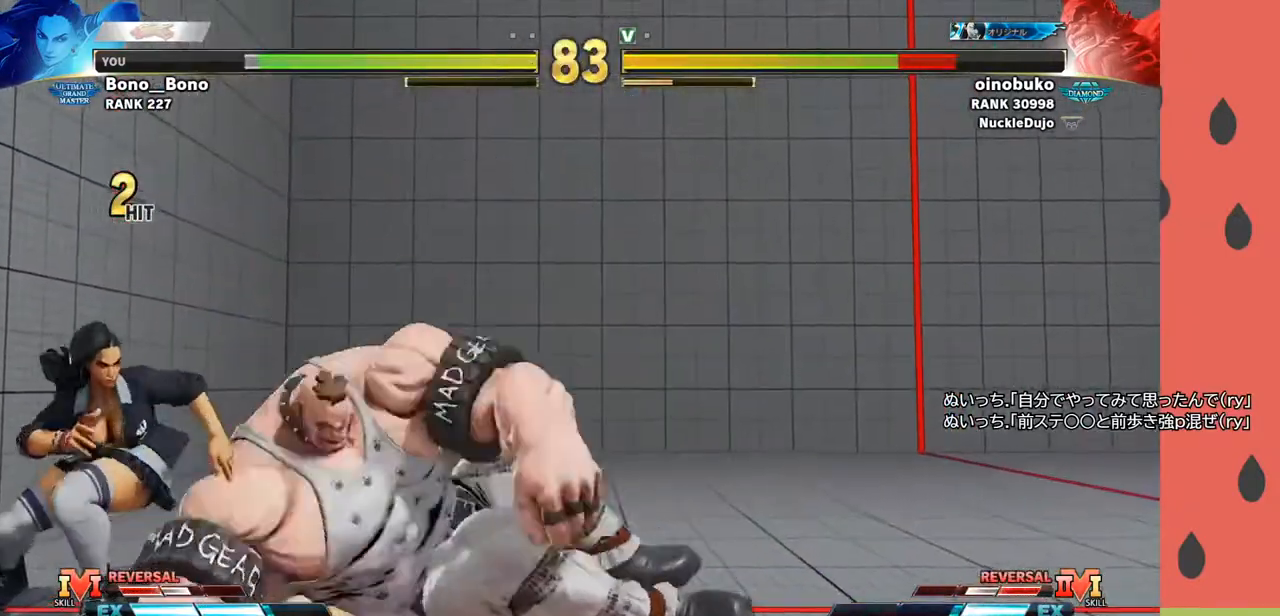
{"buttons": [], "left_stick": "down-left", "events": [[350, "left_stick", "left"], [367, "CIRCLE", "down"], [467, "CIRCLE", "up"], [500, "left_stick", "down-left"]]}
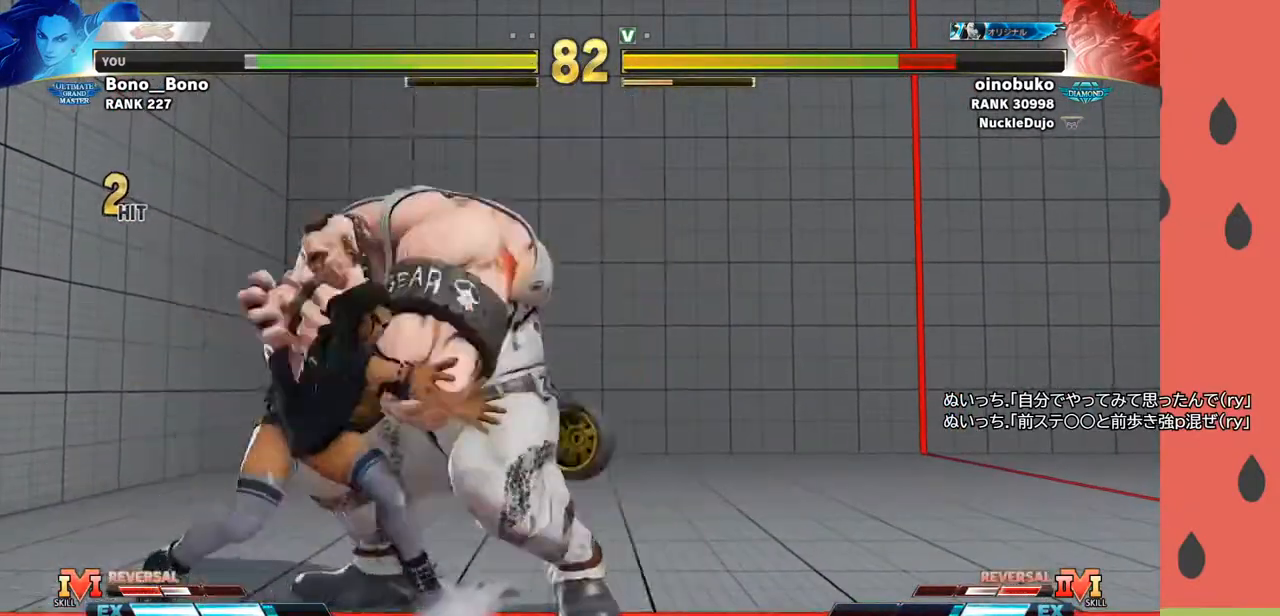
{"buttons": [], "left_stick": "center", "events": [[183, "left_stick", "left"], [433, "left_stick", "center"]]}
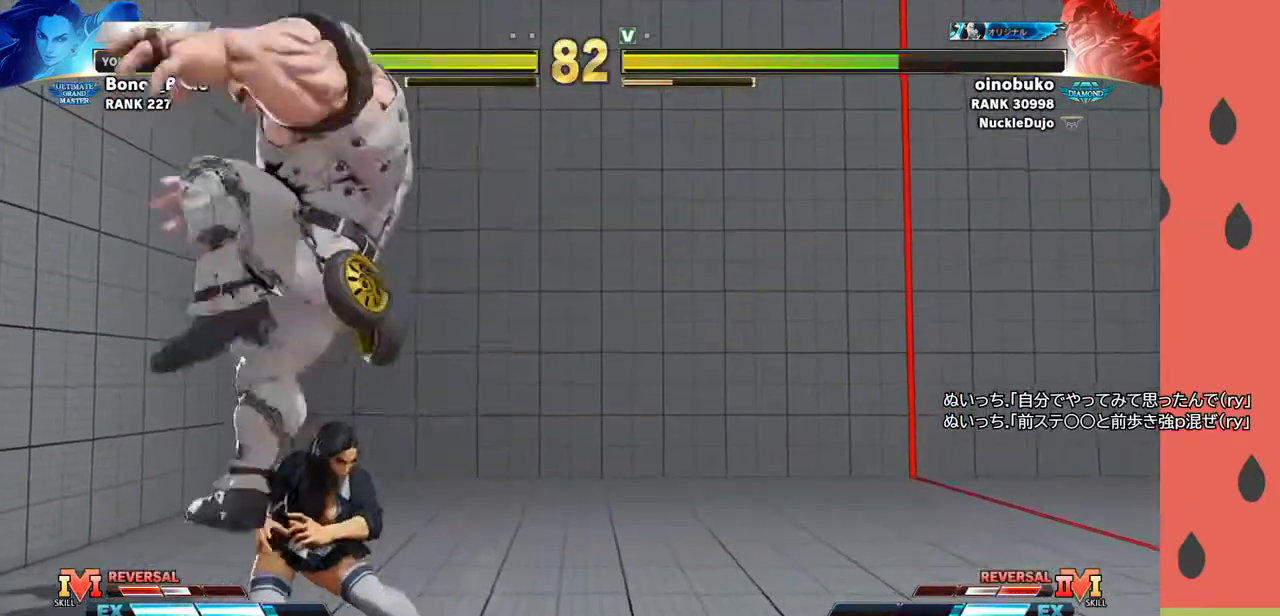
{"buttons": [], "left_stick": "down-left", "events": [[33, "left_stick", "right"], [433, "left_stick", "down-left"]]}
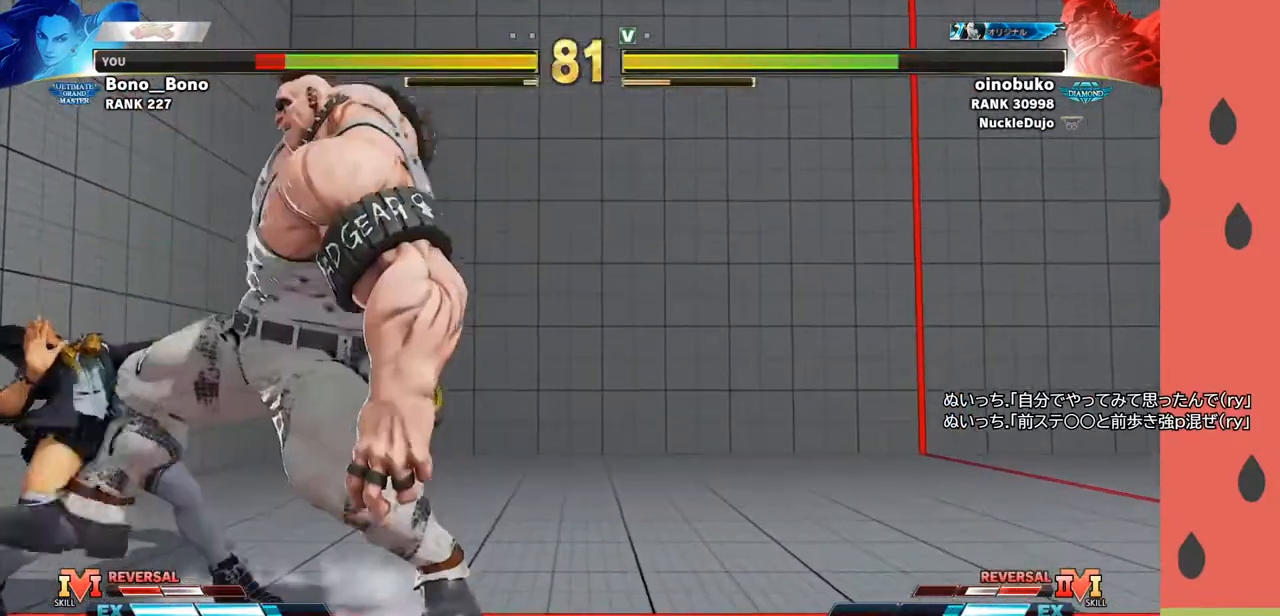
{"buttons": [], "left_stick": "down-left", "events": []}
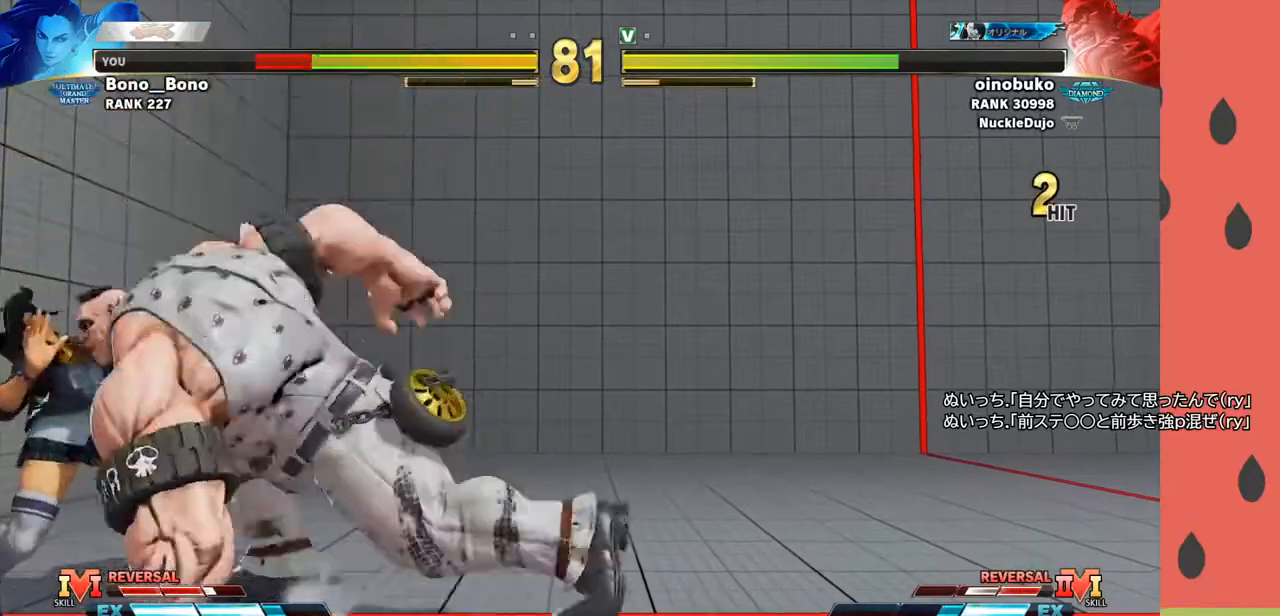
{"buttons": [], "left_stick": "up-left", "events": [[167, "left_stick", "up-left"]]}
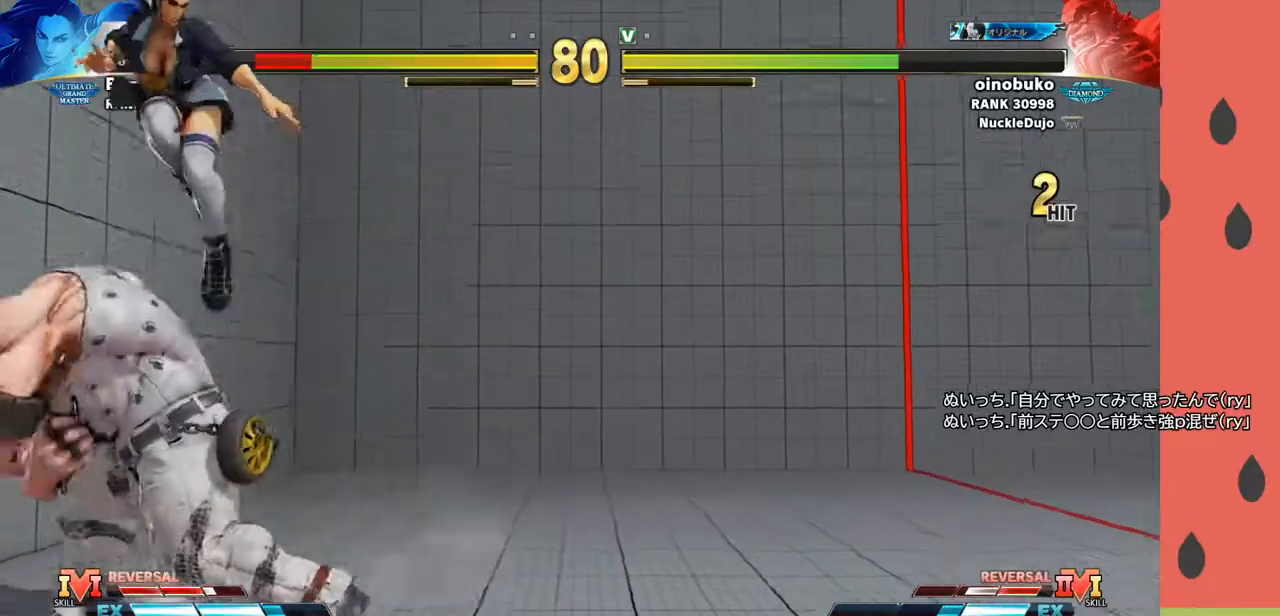
{"buttons": [], "left_stick": "center", "events": [[100, "left_stick", "center"], [267, "R1", "down"], [367, "R1", "up"]]}
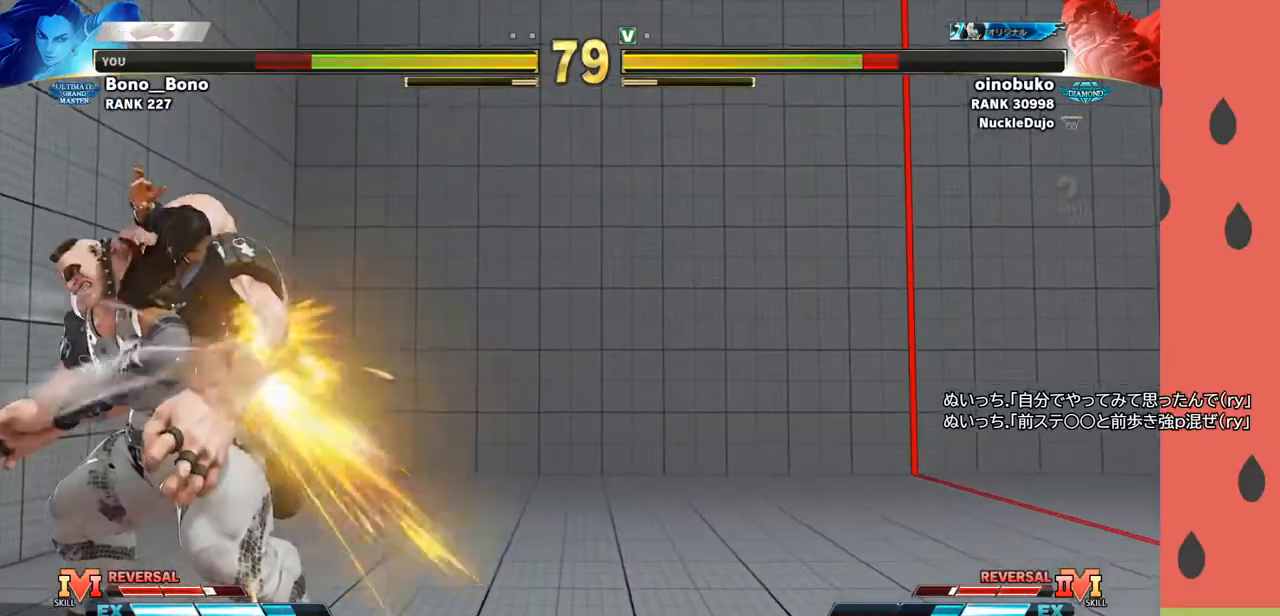
{"buttons": ["CIRCLE"], "left_stick": "center", "events": [[233, "TRIANGLE", "down"], [283, "TRIANGLE", "up"], [383, "CIRCLE", "down"], [417, "CIRCLE", "up"], [467, "CIRCLE", "down"]]}
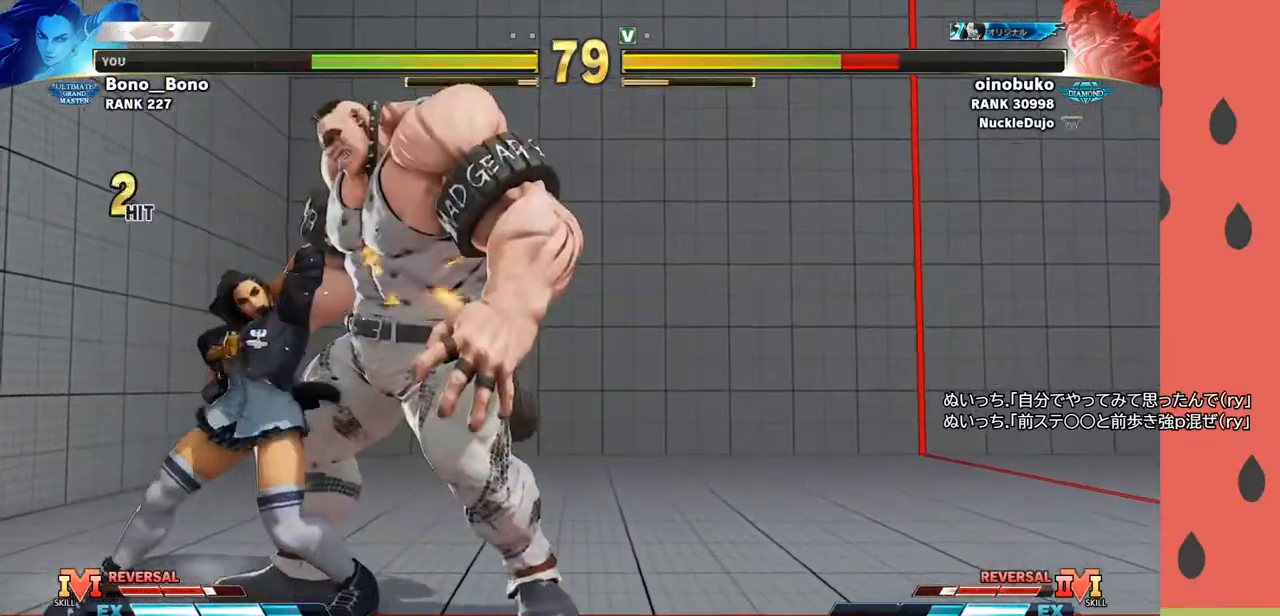
{"buttons": ["R1"], "left_stick": "center", "events": [[33, "CIRCLE", "up"], [167, "left_stick", "down"], [267, "R1", "down"], [267, "left_stick", "right"], [317, "R1", "up"], [317, "left_stick", "center"], [383, "R1", "down"], [433, "R1", "up"], [483, "R1", "down"]]}
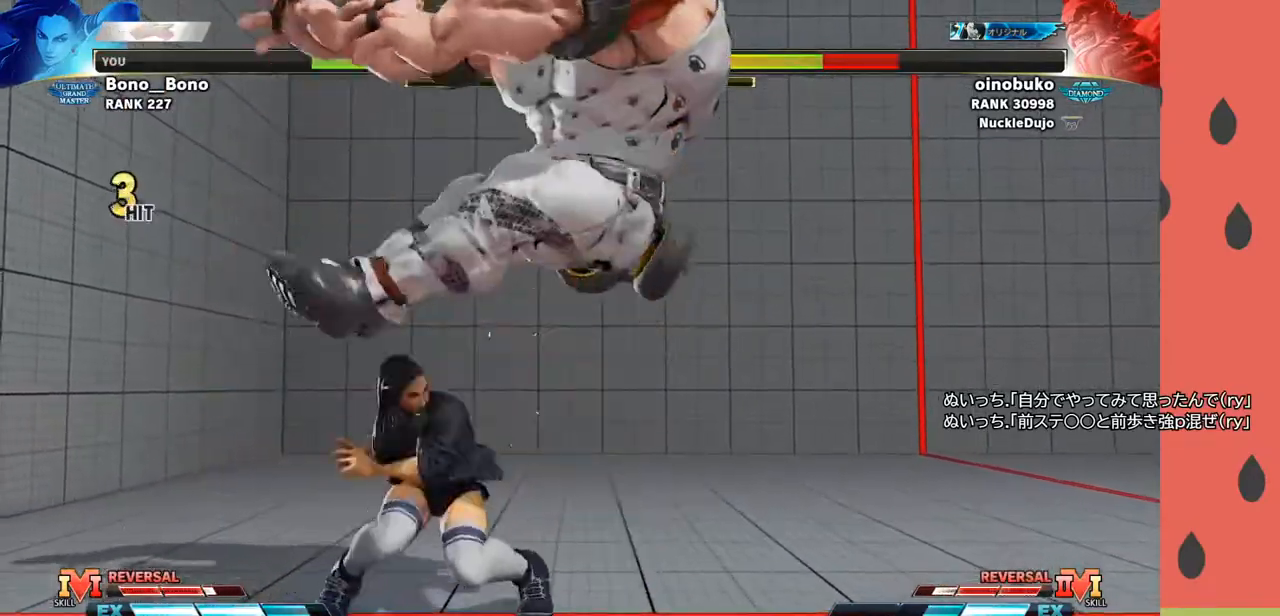
{"buttons": [], "left_stick": "center", "events": [[50, "R1", "up"]]}